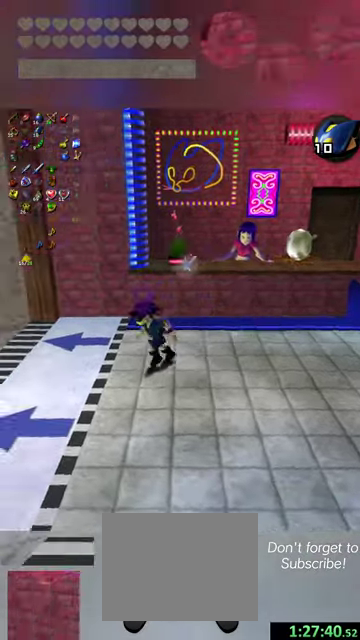
Gameplay with a controller (Nintendo layout); each line is a JSON object with the inputs held at the frame after it (dt_ms = milliseconds from this image to that frame). "events" lists button and stick changes between this image and that frame as [ms after this image, input, new state], when the widget could be followed in between. This overlay highlights the sticks when they move; stick clicks (L3 R3) are not distinguishable. Not read: L3 R3 right_stick.
{"dt_ms": 500, "buttons": [], "left_stick": "up", "events": [[300, "left_stick", "up-left"], [434, "left_stick", "up"]]}
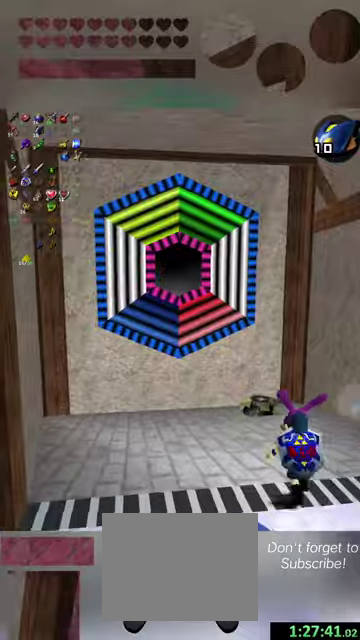
{"dt_ms": 500, "buttons": [], "left_stick": "center", "events": [[100, "left_stick", "center"], [300, "left_stick", "left"], [434, "left_stick", "up"], [500, "left_stick", "center"]]}
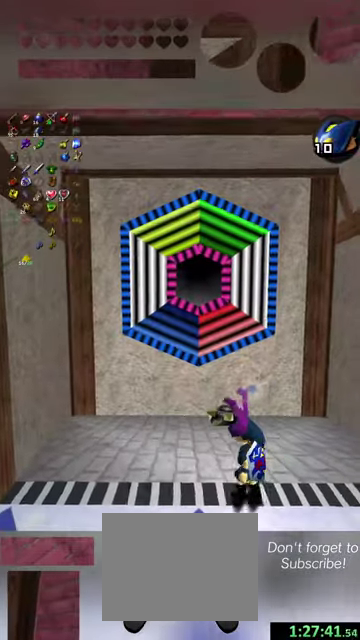
{"dt_ms": 500, "buttons": [], "left_stick": "center", "events": [[267, "left_stick", "left"], [434, "left_stick", "center"]]}
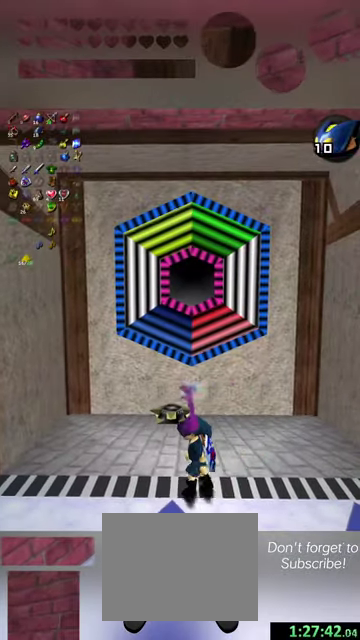
{"dt_ms": 600, "buttons": [], "left_stick": "up", "events": [[167, "left_stick", "up"], [500, "Y", "down"], [600, "Y", "up"]]}
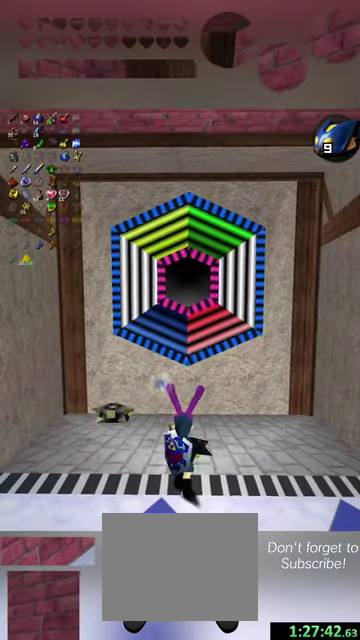
{"dt_ms": 400, "buttons": [], "left_stick": "center", "events": [[134, "left_stick", "center"]]}
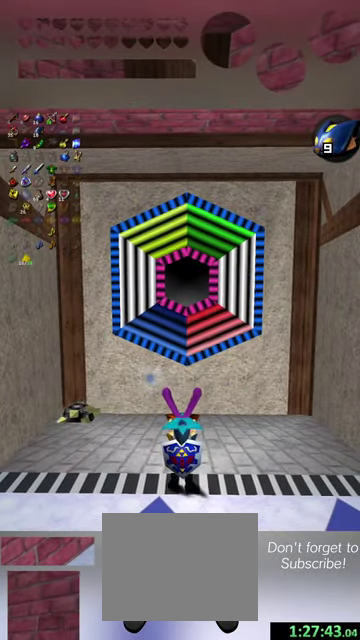
{"dt_ms": 500, "buttons": [], "left_stick": "up", "events": [[500, "left_stick", "up"]]}
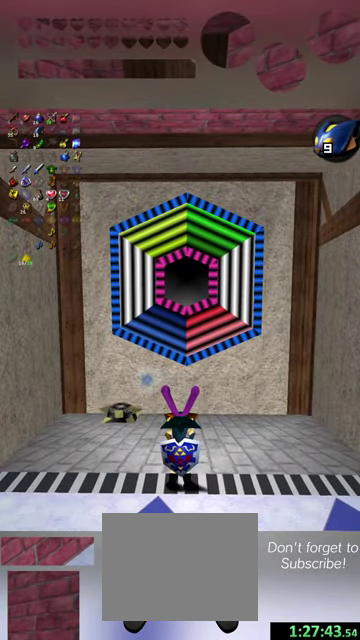
{"dt_ms": 500, "buttons": [], "left_stick": "center", "events": [[200, "left_stick", "center"]]}
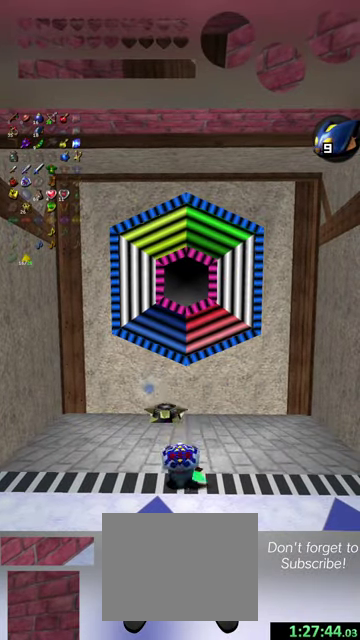
{"dt_ms": 500, "buttons": [], "left_stick": "center", "events": []}
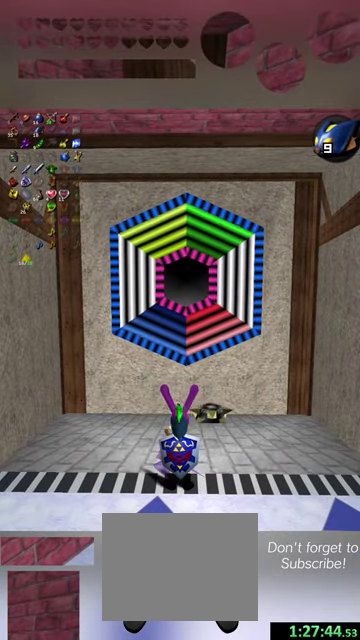
{"dt_ms": 700, "buttons": [], "left_stick": "center", "events": []}
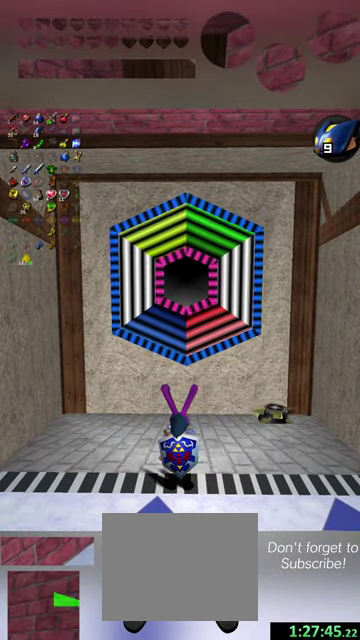
{"dt_ms": 300, "buttons": [], "left_stick": "center", "events": []}
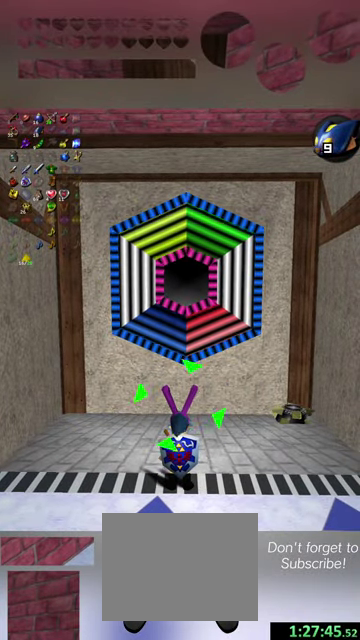
{"dt_ms": 500, "buttons": [], "left_stick": "center", "events": []}
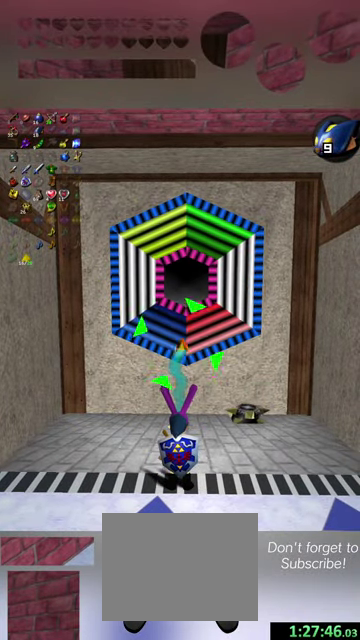
{"dt_ms": 700, "buttons": [], "left_stick": "center", "events": []}
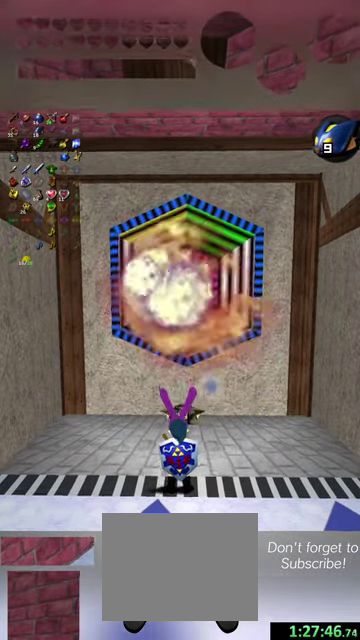
{"dt_ms": 300, "buttons": [], "left_stick": "center", "events": []}
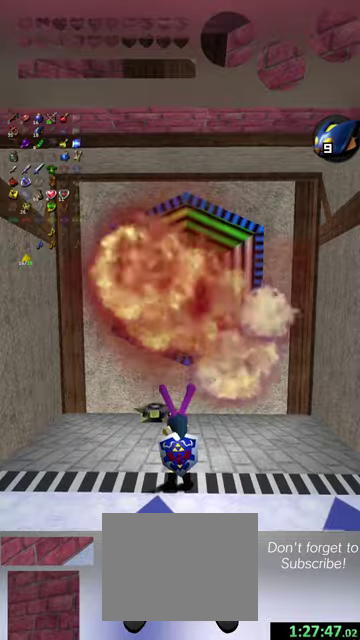
{"dt_ms": 500, "buttons": [], "left_stick": "center", "events": []}
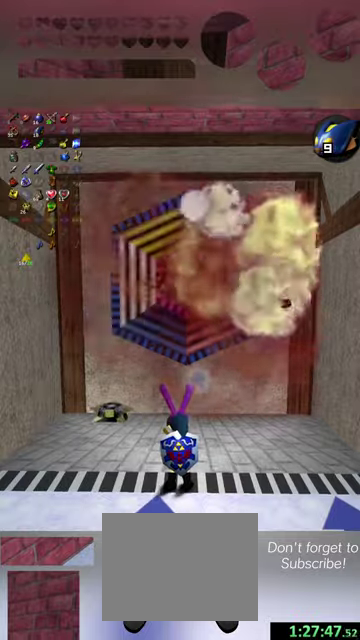
{"dt_ms": 400, "buttons": [], "left_stick": "up-left", "events": [[134, "Y", "down"], [267, "Y", "up"], [400, "left_stick", "up-left"]]}
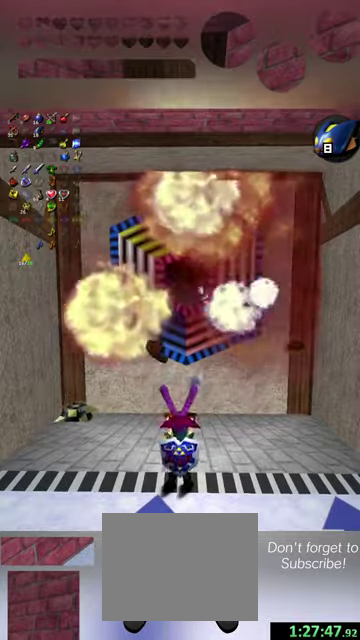
{"dt_ms": 600, "buttons": [], "left_stick": "center", "events": [[134, "left_stick", "center"]]}
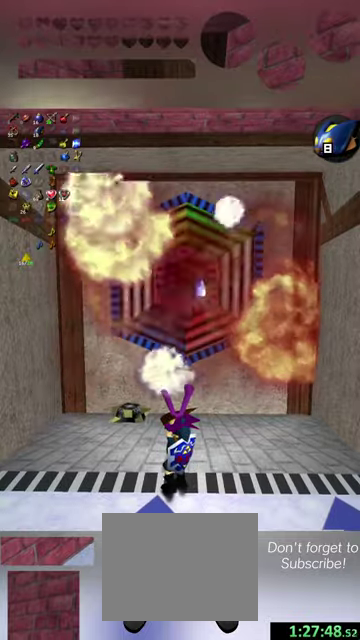
{"dt_ms": 500, "buttons": [], "left_stick": "center", "events": []}
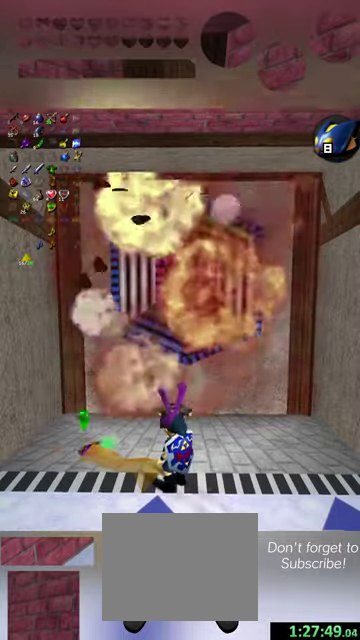
{"dt_ms": 500, "buttons": [], "left_stick": "center", "events": []}
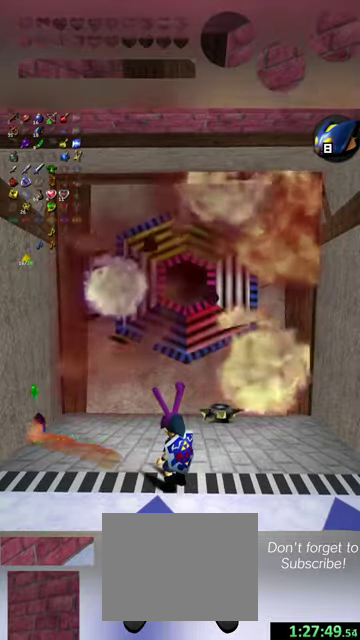
{"dt_ms": 500, "buttons": [], "left_stick": "center", "events": []}
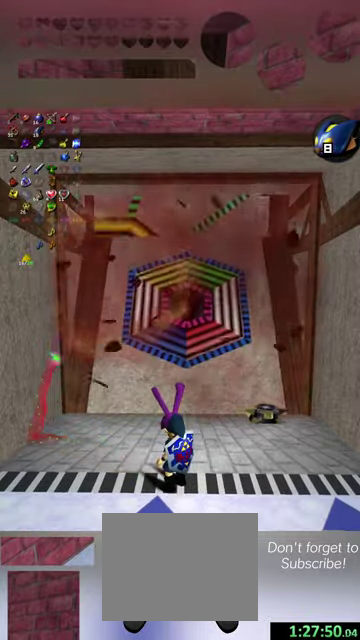
{"dt_ms": 500, "buttons": [], "left_stick": "center", "events": []}
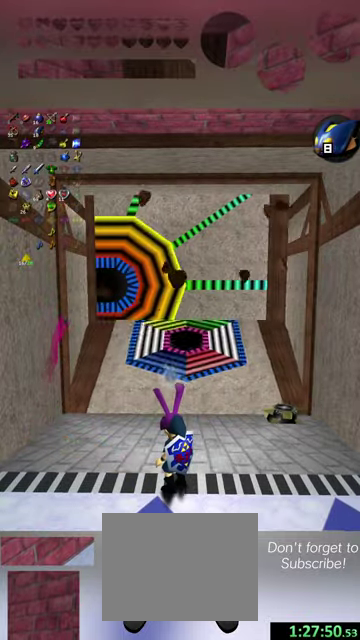
{"dt_ms": 500, "buttons": [], "left_stick": "center", "events": []}
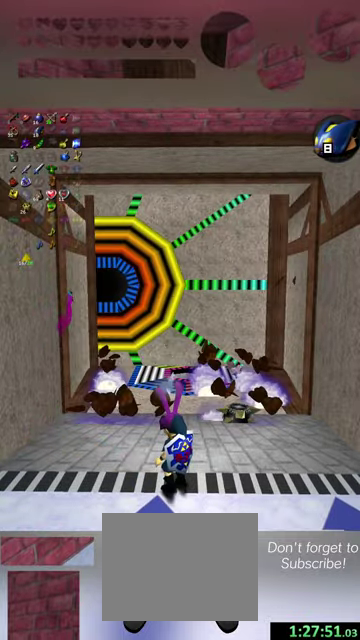
{"dt_ms": 500, "buttons": [], "left_stick": "center", "events": []}
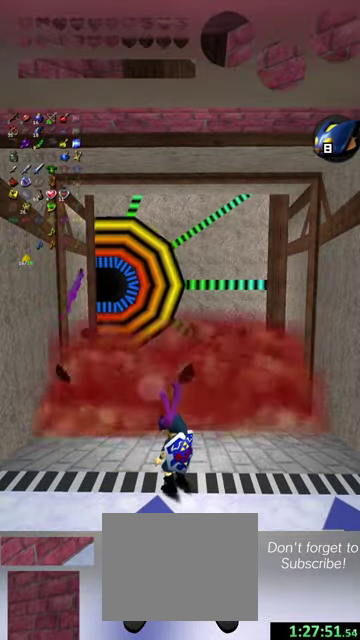
{"dt_ms": 700, "buttons": [], "left_stick": "right", "events": [[667, "left_stick", "right"]]}
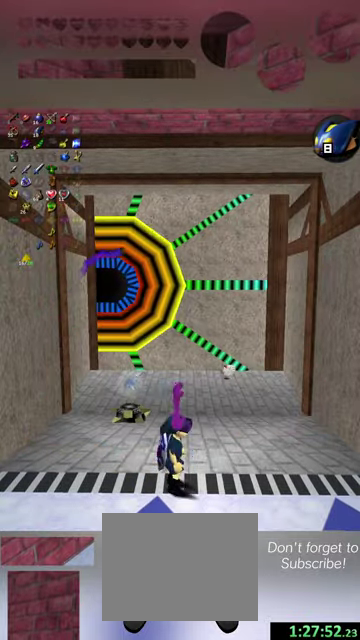
{"dt_ms": 300, "buttons": [], "left_stick": "center", "events": [[200, "left_stick", "center"]]}
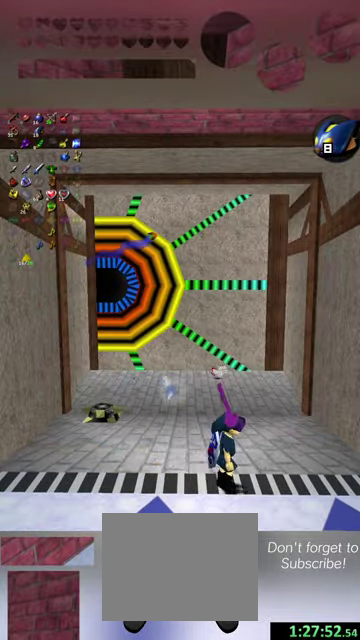
{"dt_ms": 600, "buttons": ["Y"], "left_stick": "center", "events": [[134, "left_stick", "up-left"], [334, "left_stick", "center"], [600, "Y", "down"]]}
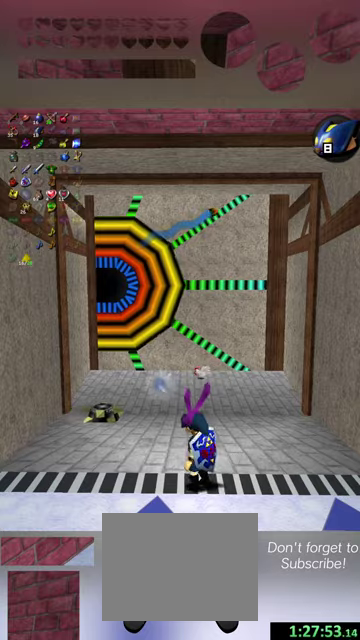
{"dt_ms": 400, "buttons": [], "left_stick": "center", "events": [[134, "Y", "up"]]}
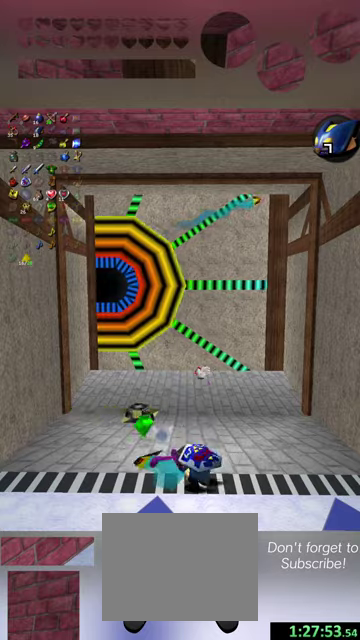
{"dt_ms": 400, "buttons": [], "left_stick": "center", "events": []}
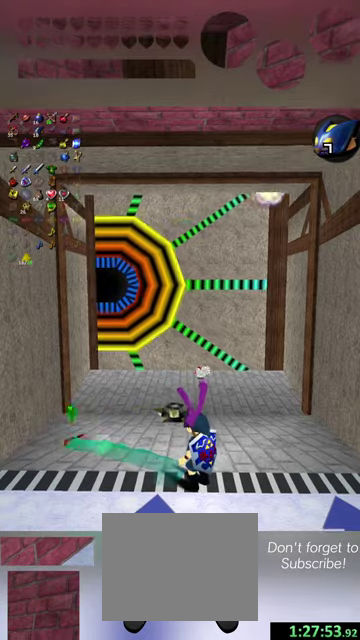
{"dt_ms": 600, "buttons": [], "left_stick": "center", "events": []}
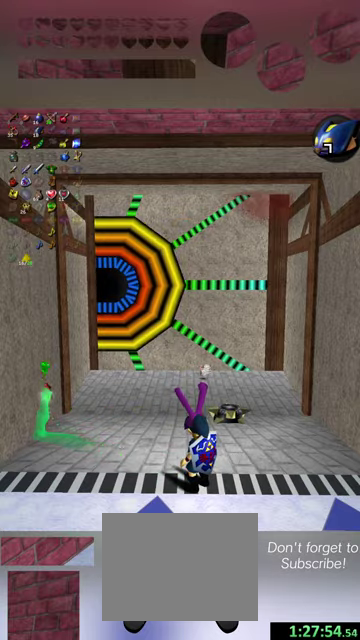
{"dt_ms": 500, "buttons": [], "left_stick": "center", "events": [[167, "left_stick", "up-left"], [234, "left_stick", "center"]]}
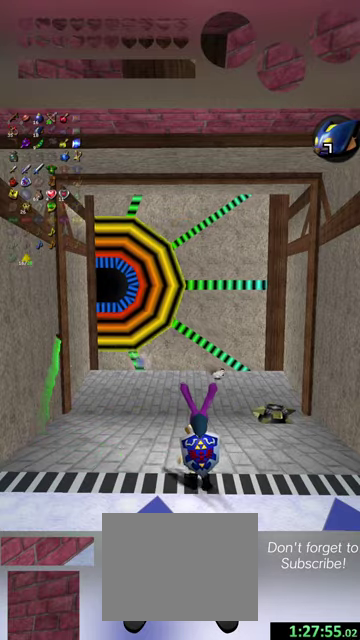
{"dt_ms": 500, "buttons": [], "left_stick": "center", "events": []}
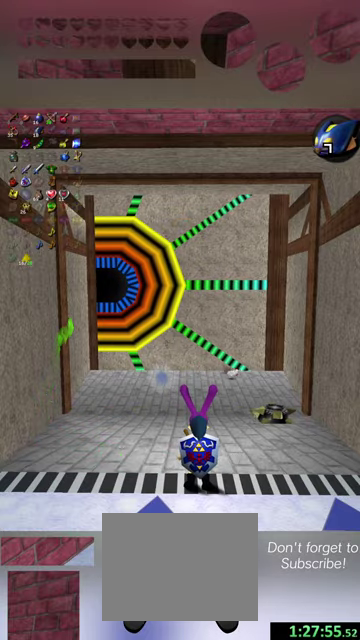
{"dt_ms": 500, "buttons": [], "left_stick": "center", "events": []}